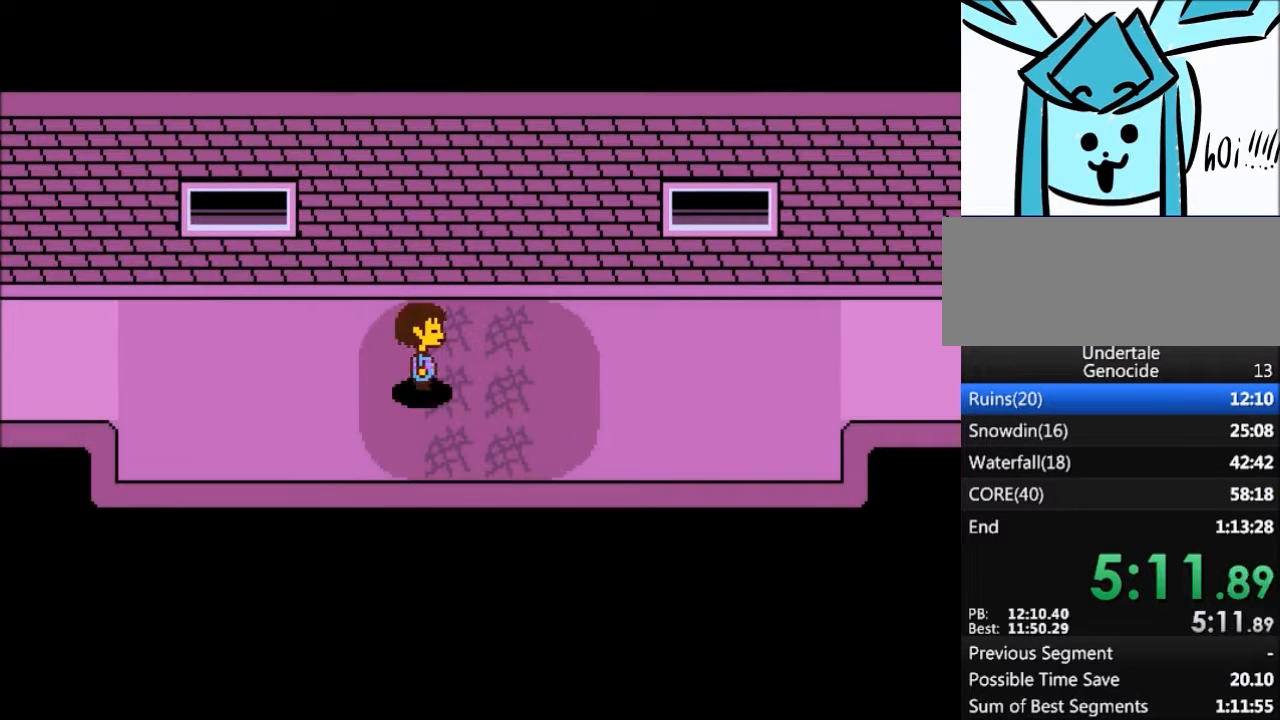
Gameplay with keyboard; each line is a JSON object with the keys held at the frame after it. "events" lists presses ("down") and releases ("up") of "c", "ctrl", "down", "left", "return", "right", "shift", "up", "x" and "z" between this image and that frame as [ms after this image, input, new state], when the widget could be followed in between. No other keys are recorded. Mouse input is not recorded.
{"keys": ["right"], "events": []}
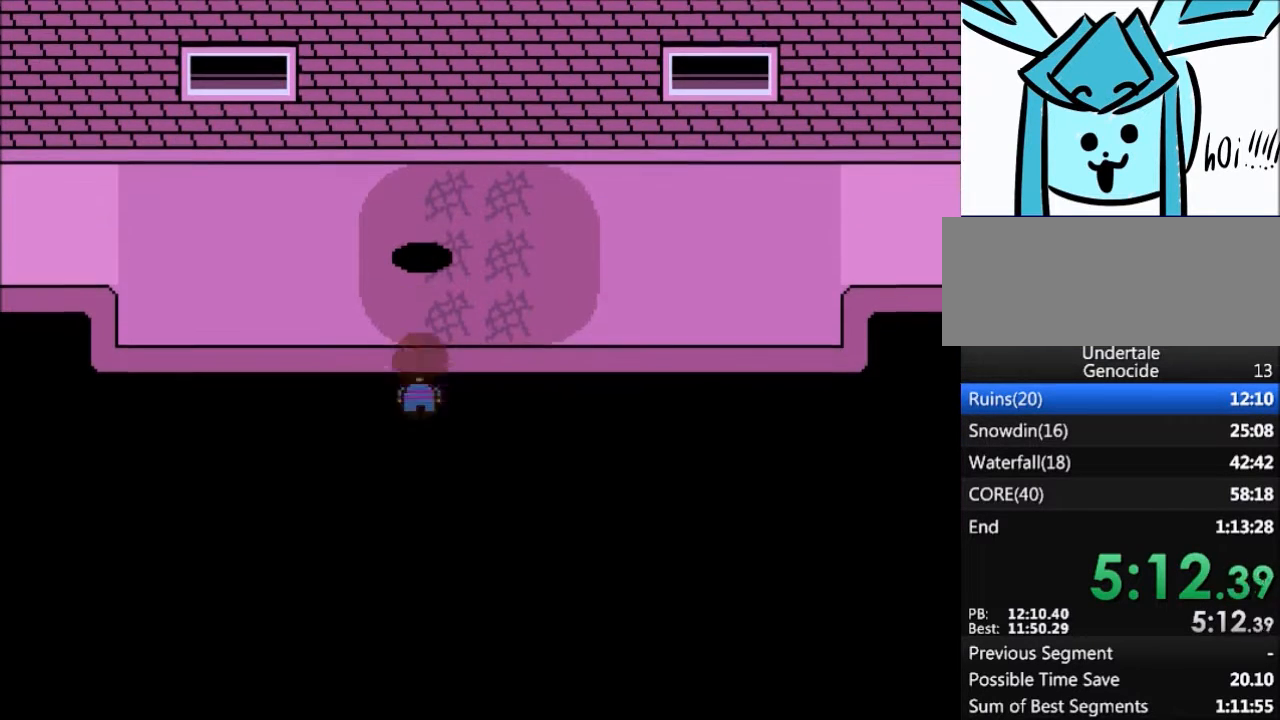
{"keys": ["right"], "events": []}
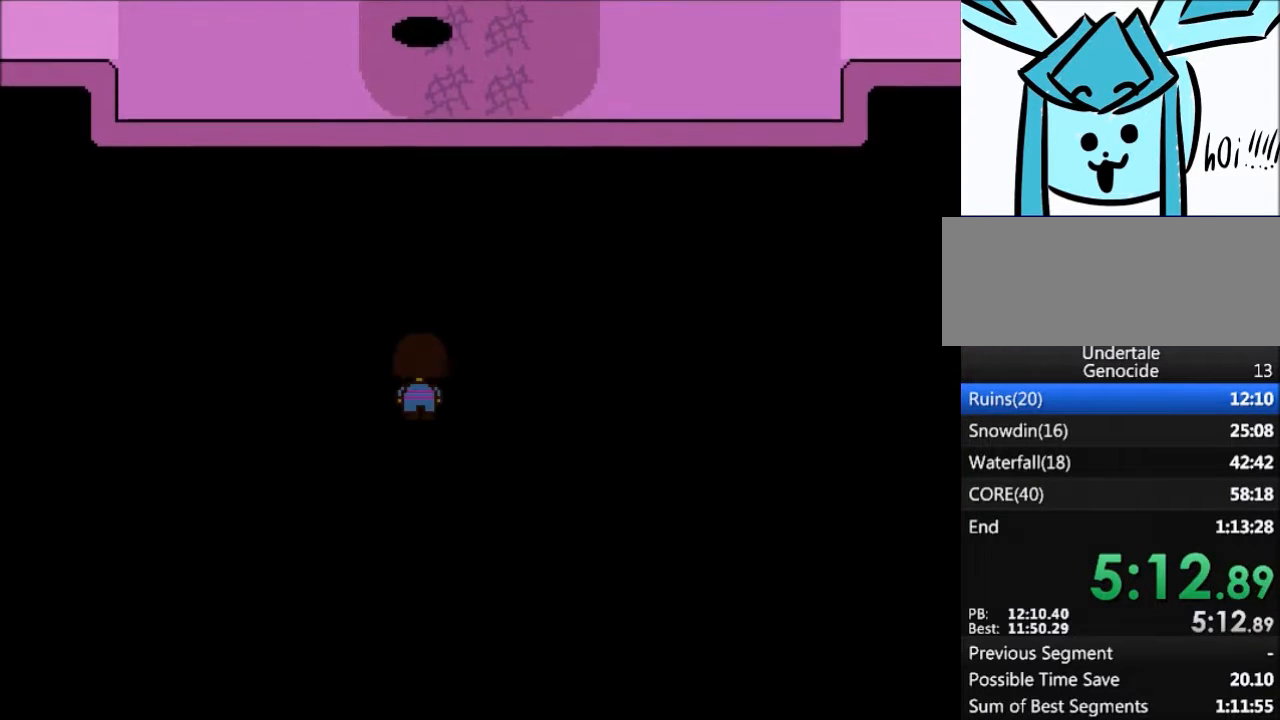
{"keys": ["right"], "events": []}
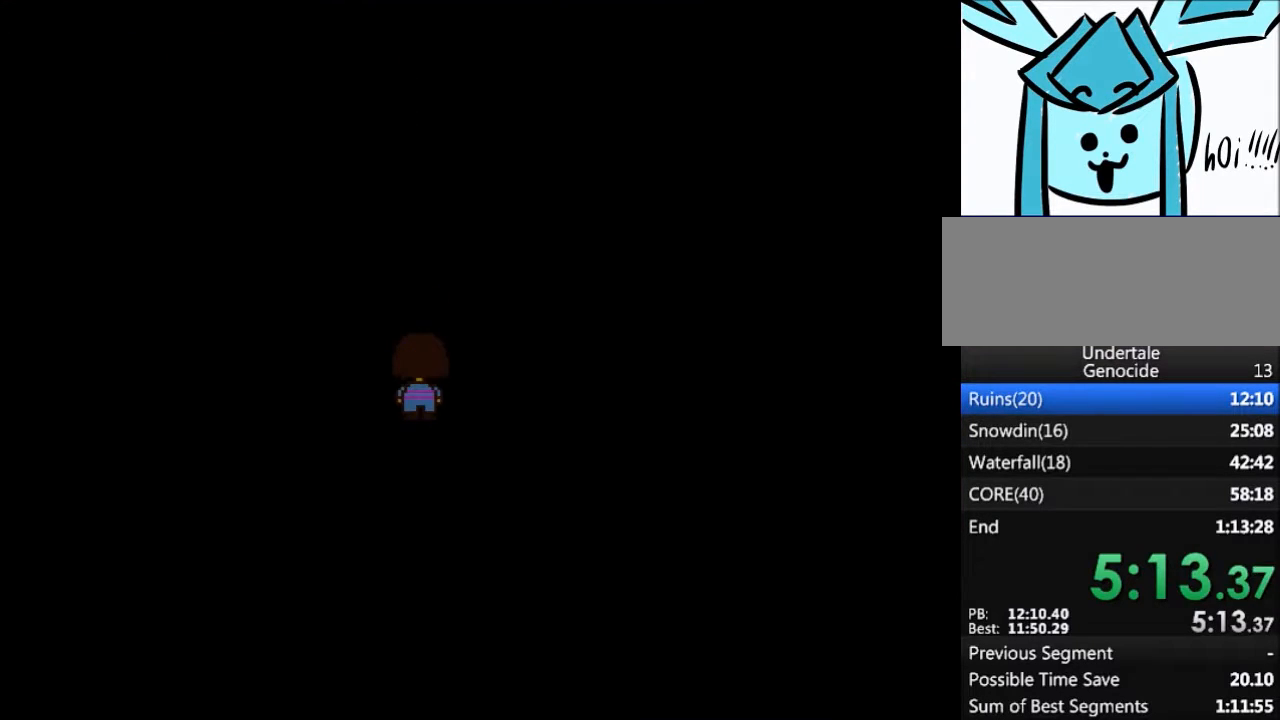
{"keys": ["right"], "events": []}
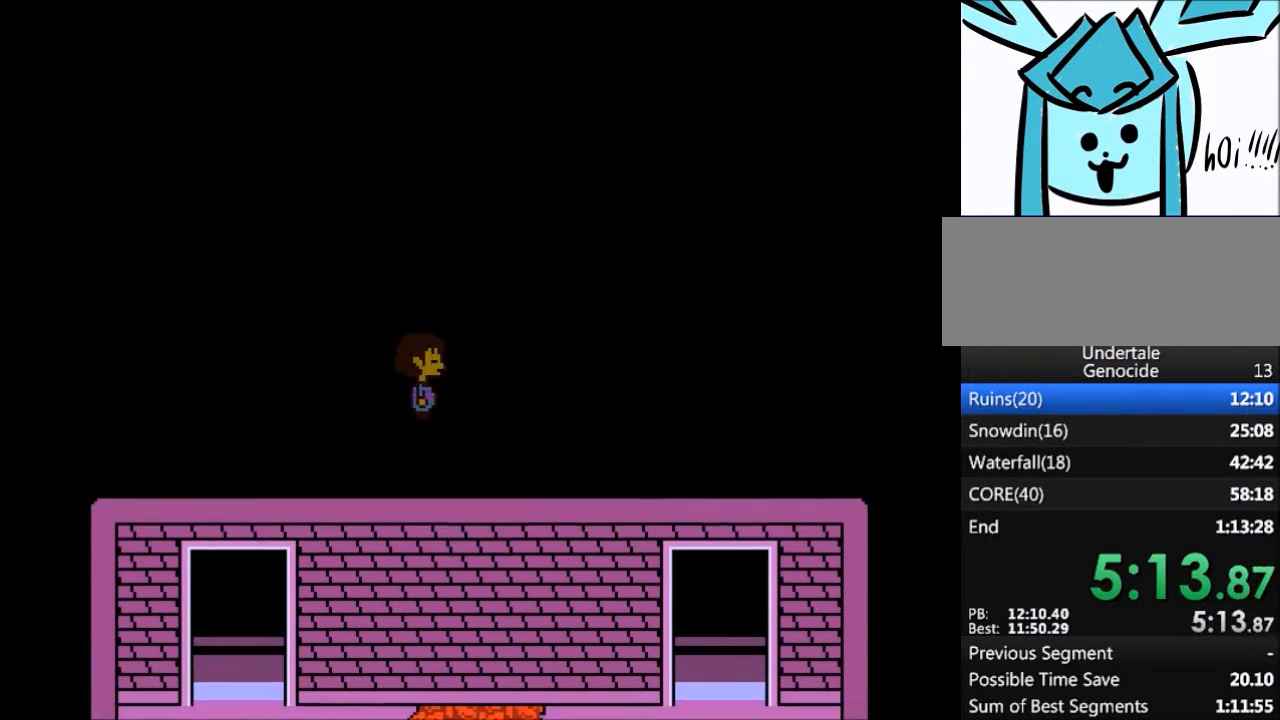
{"keys": ["right"], "events": []}
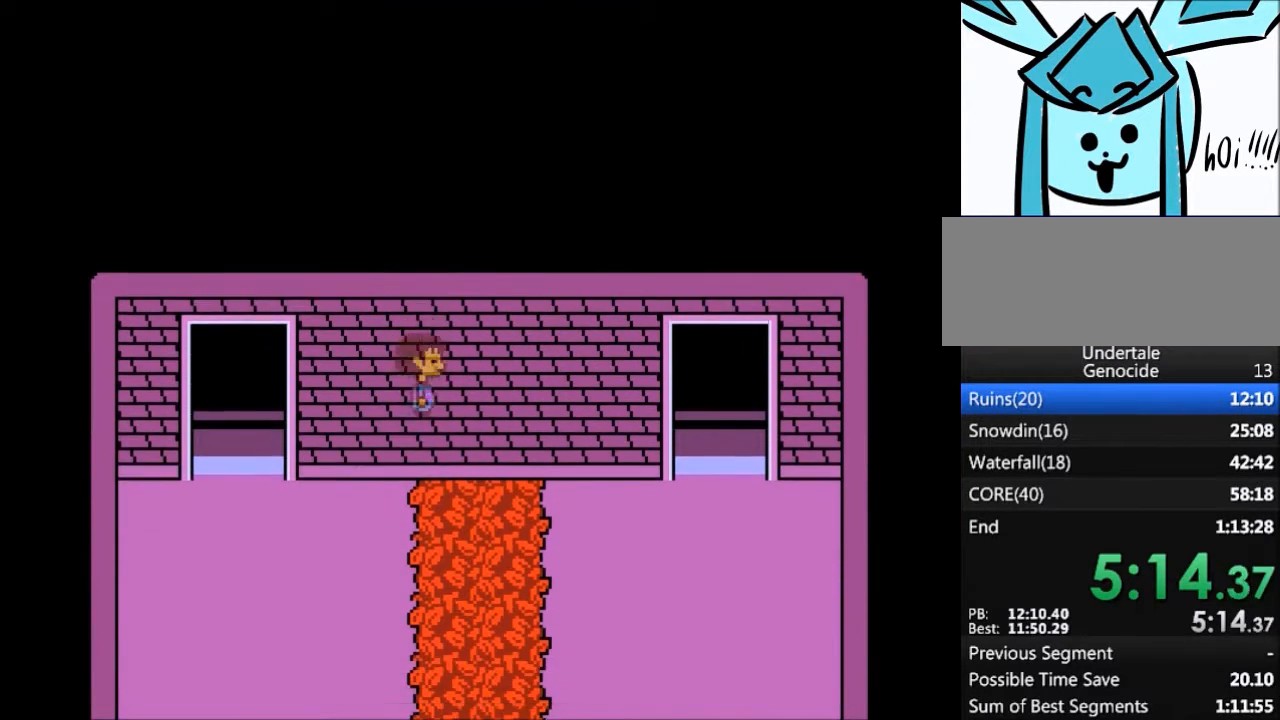
{"keys": ["right"], "events": []}
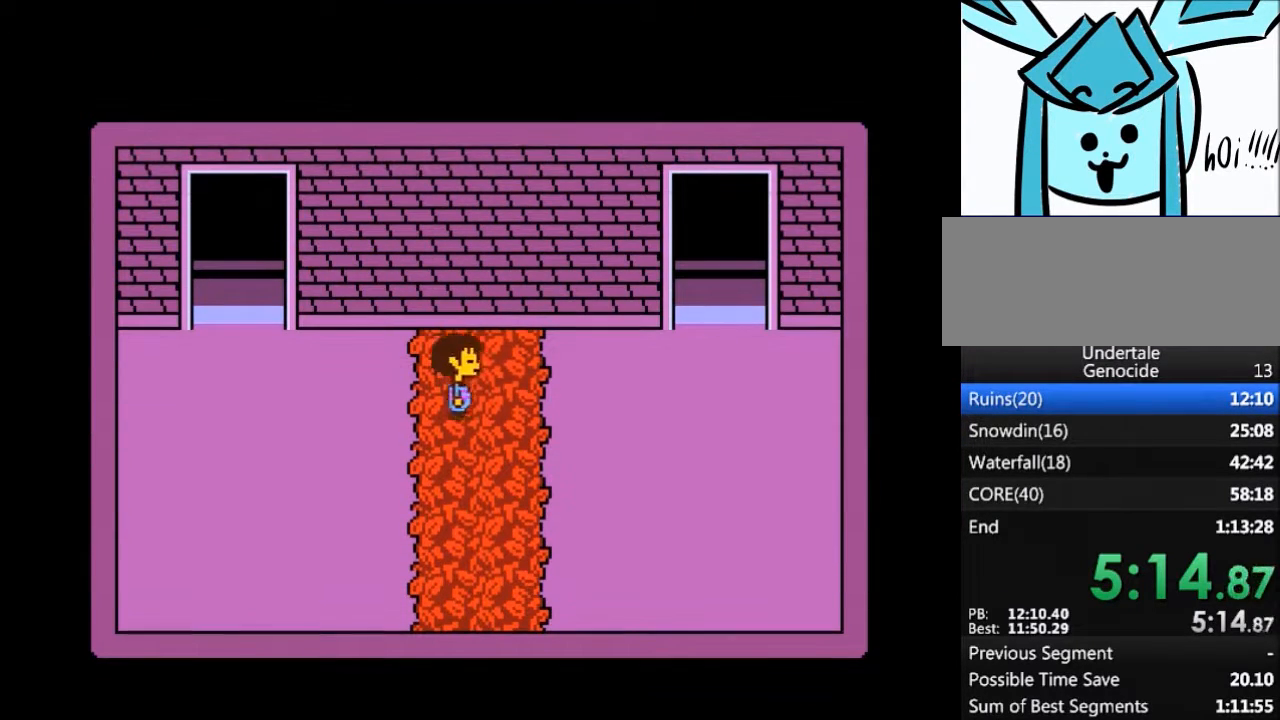
{"keys": ["right"], "events": [[200, "up", "down"], [434, "up", "up"]]}
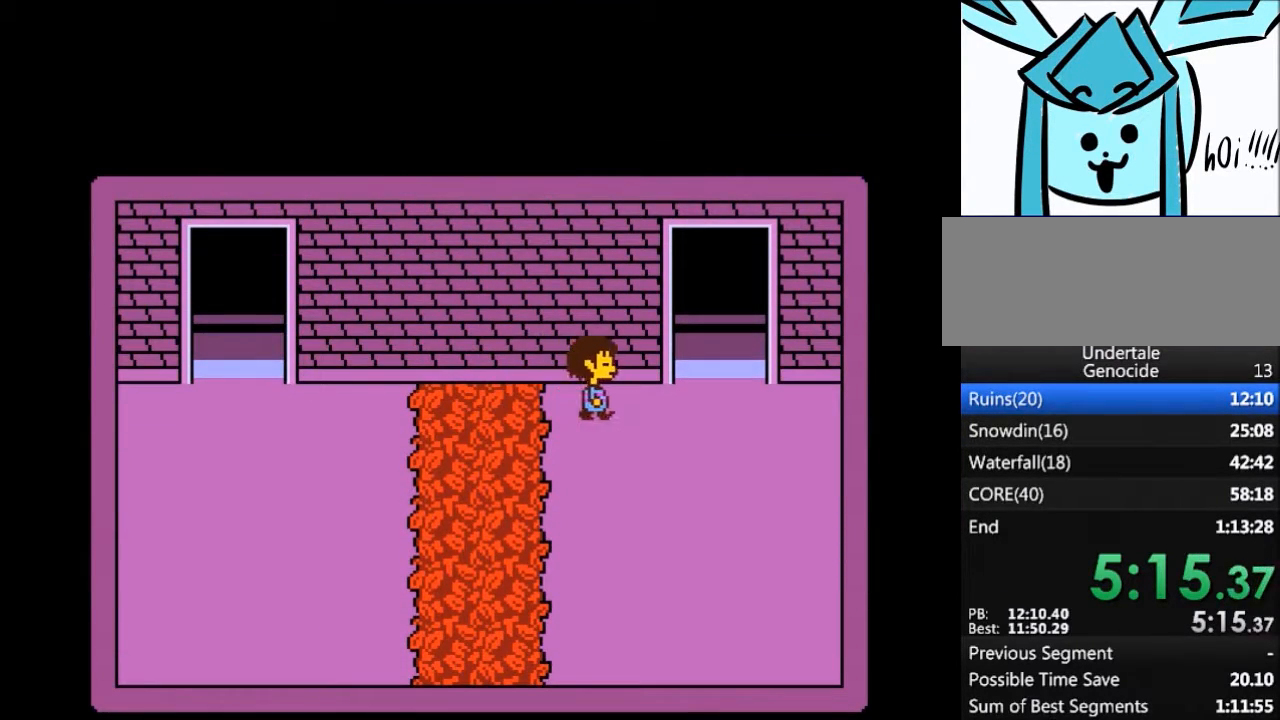
{"keys": ["right", "up"], "events": [[201, "up", "down"]]}
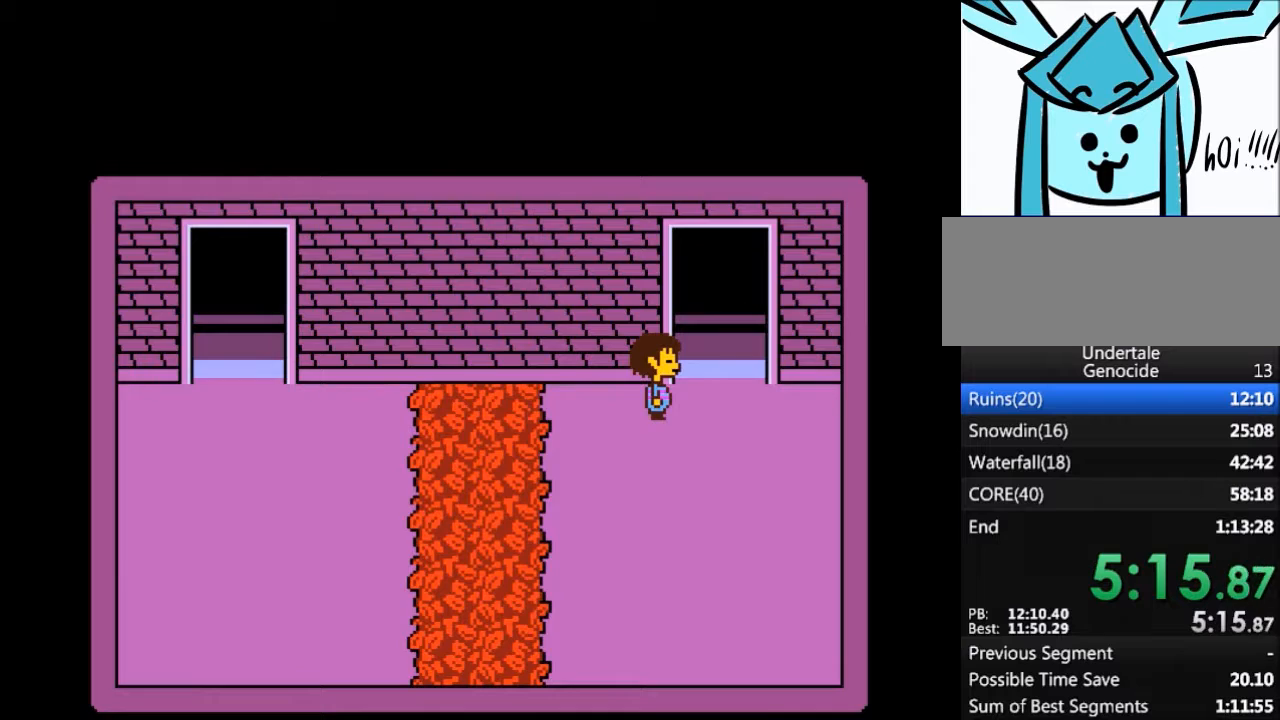
{"keys": ["right", "up"], "events": []}
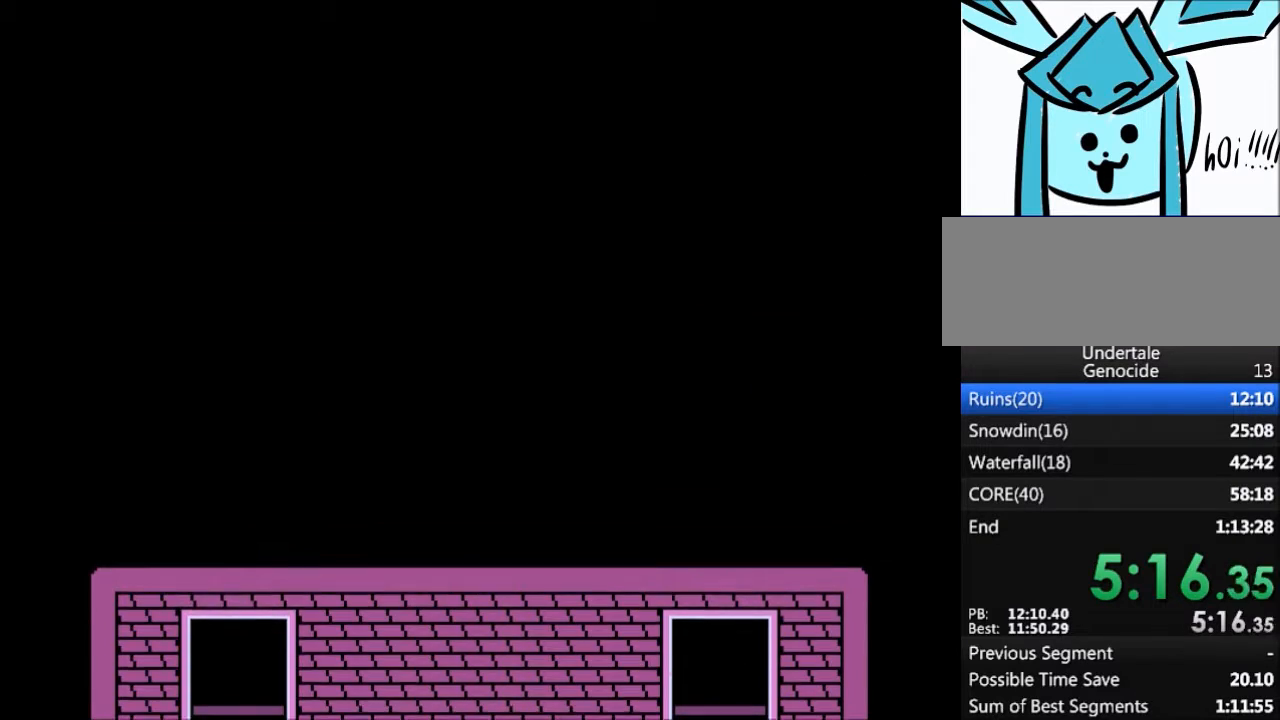
{"keys": ["right", "up"], "events": []}
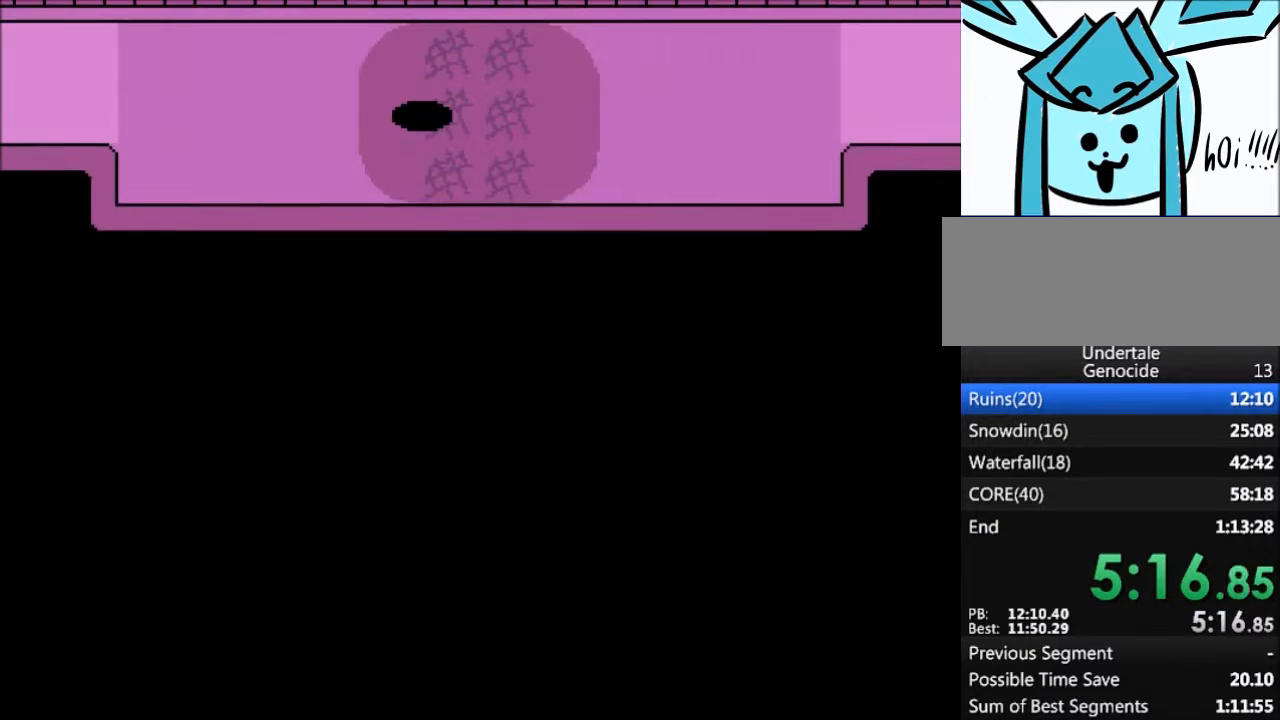
{"keys": ["right", "up"], "events": []}
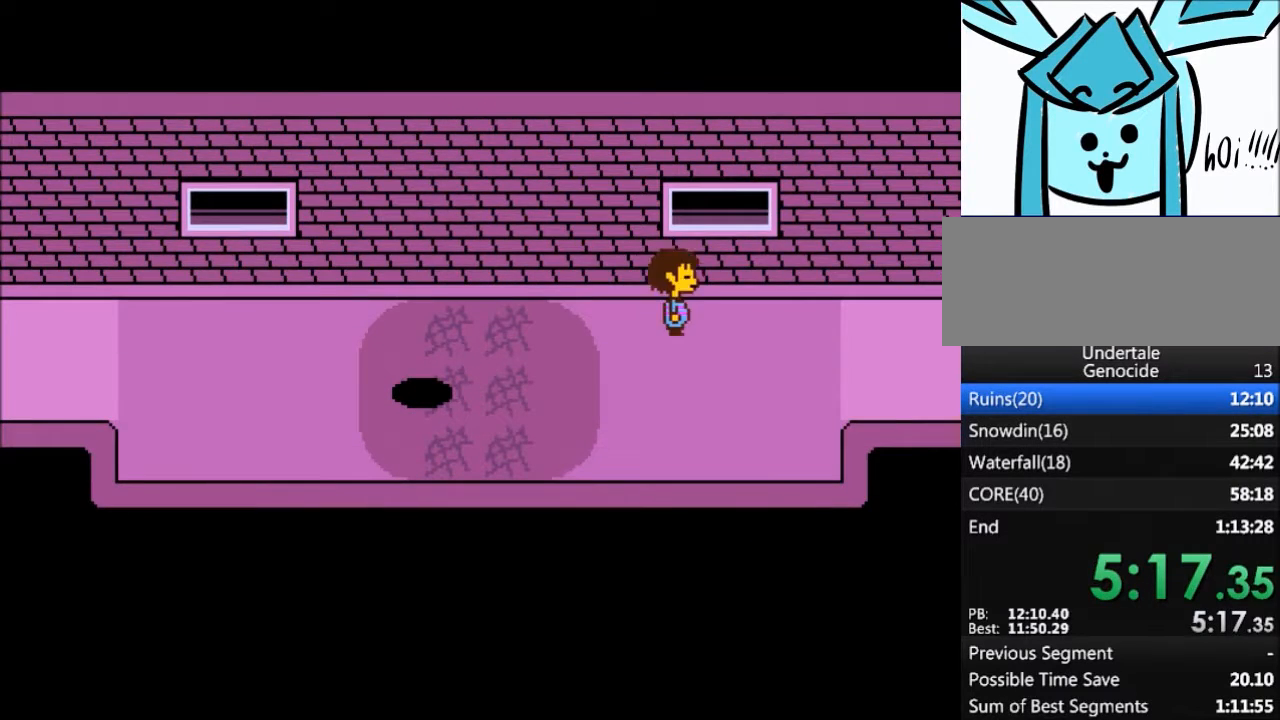
{"keys": ["right"], "events": [[267, "up", "up"]]}
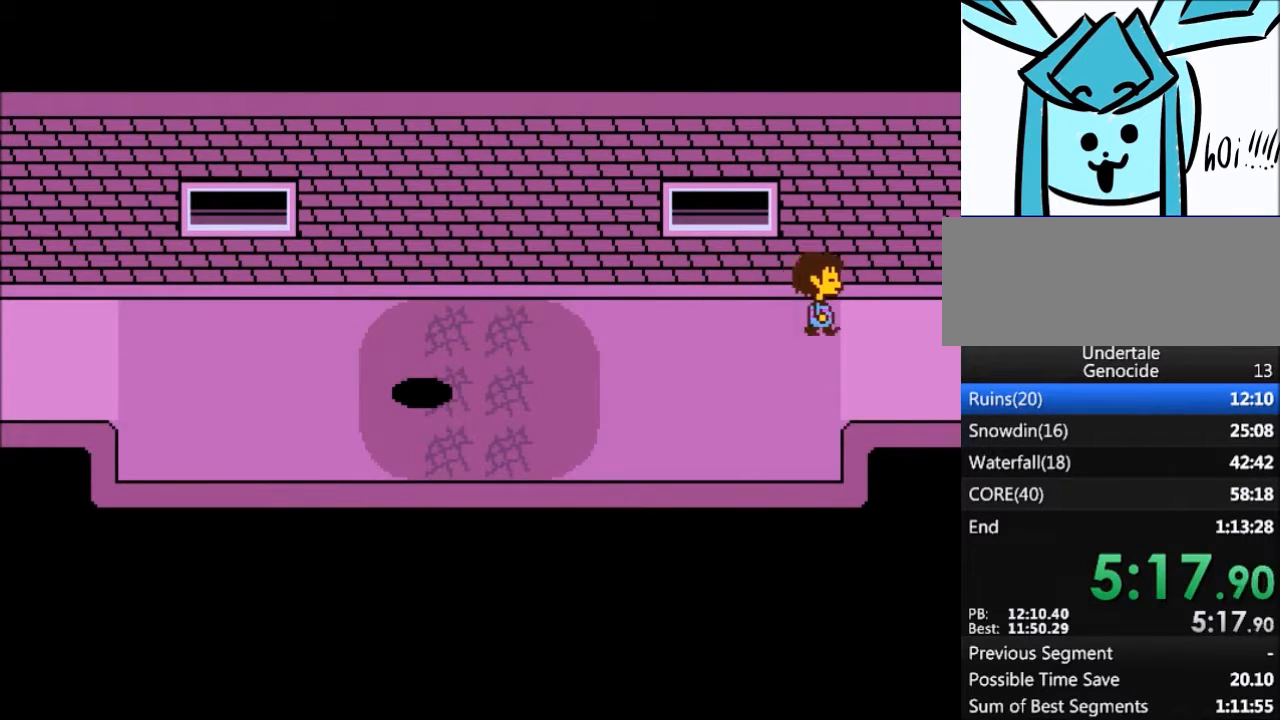
{"keys": ["down", "up"], "events": [[233, "down", "down"], [233, "up", "down"], [267, "right", "up"]]}
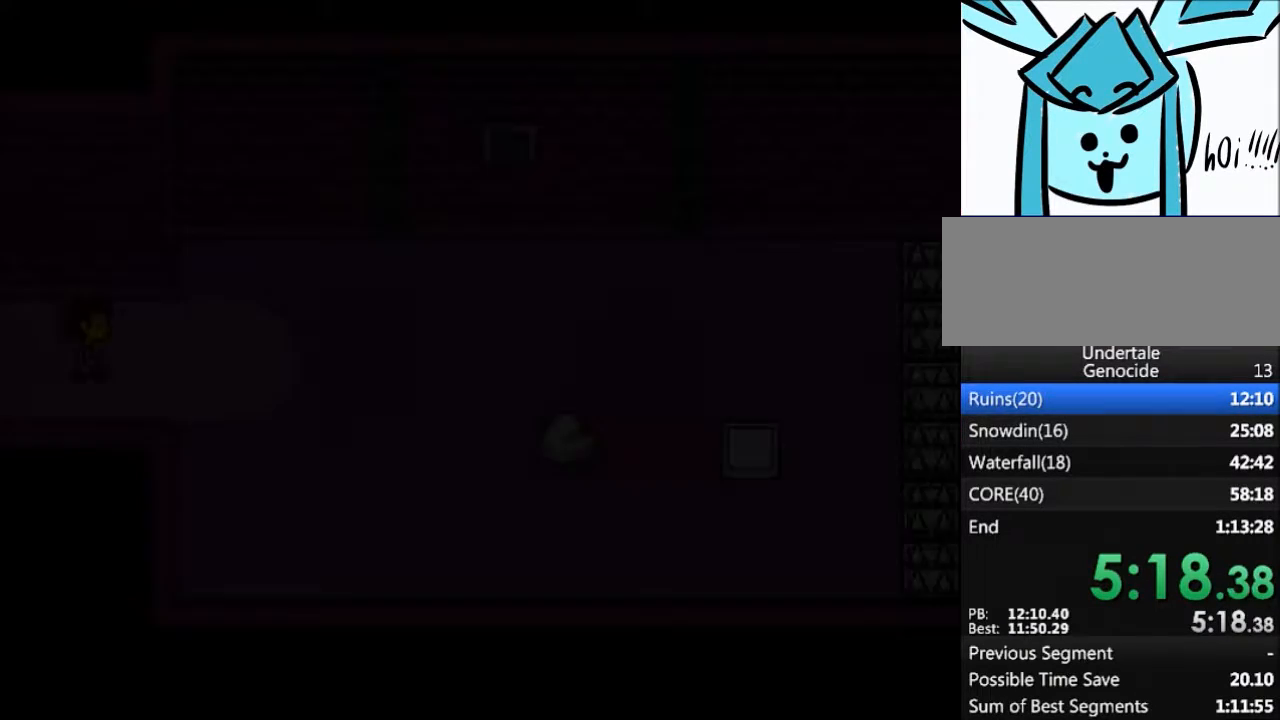
{"keys": ["left"], "events": [[167, "down", "up"], [167, "up", "up"], [267, "left", "down"]]}
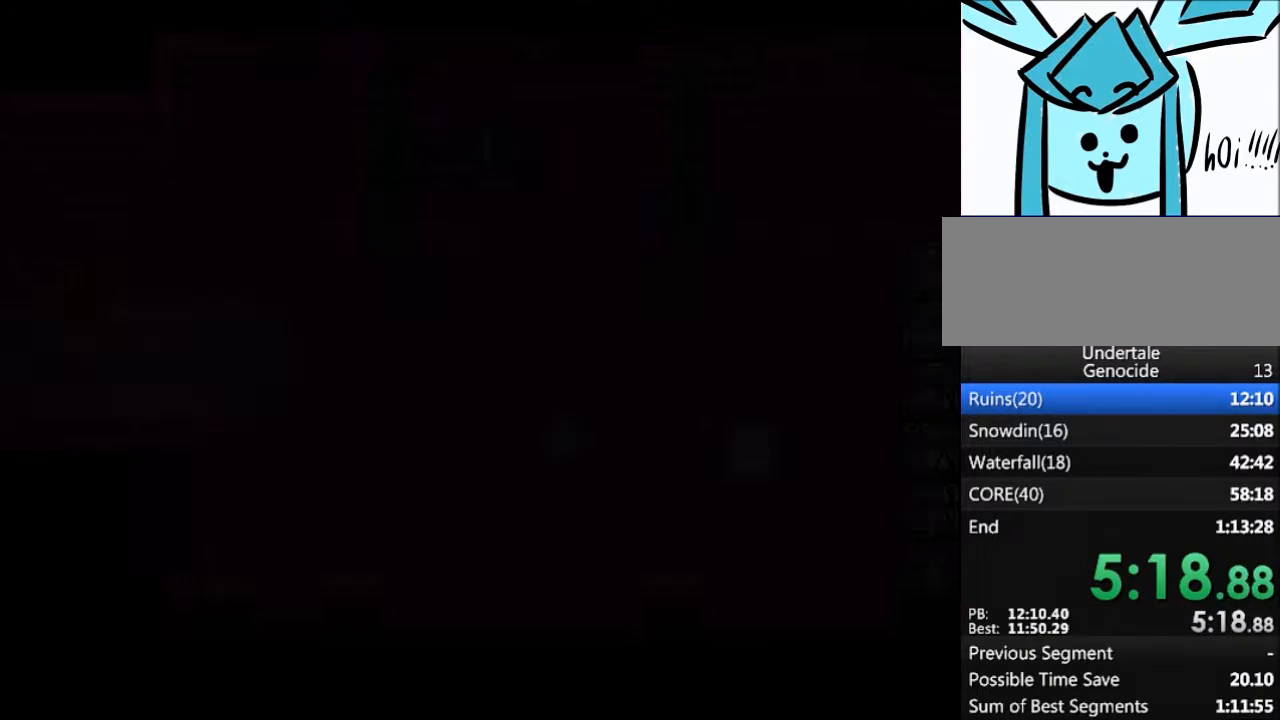
{"keys": ["down", "up"], "events": [[67, "left", "up"], [133, "down", "down"], [133, "up", "down"]]}
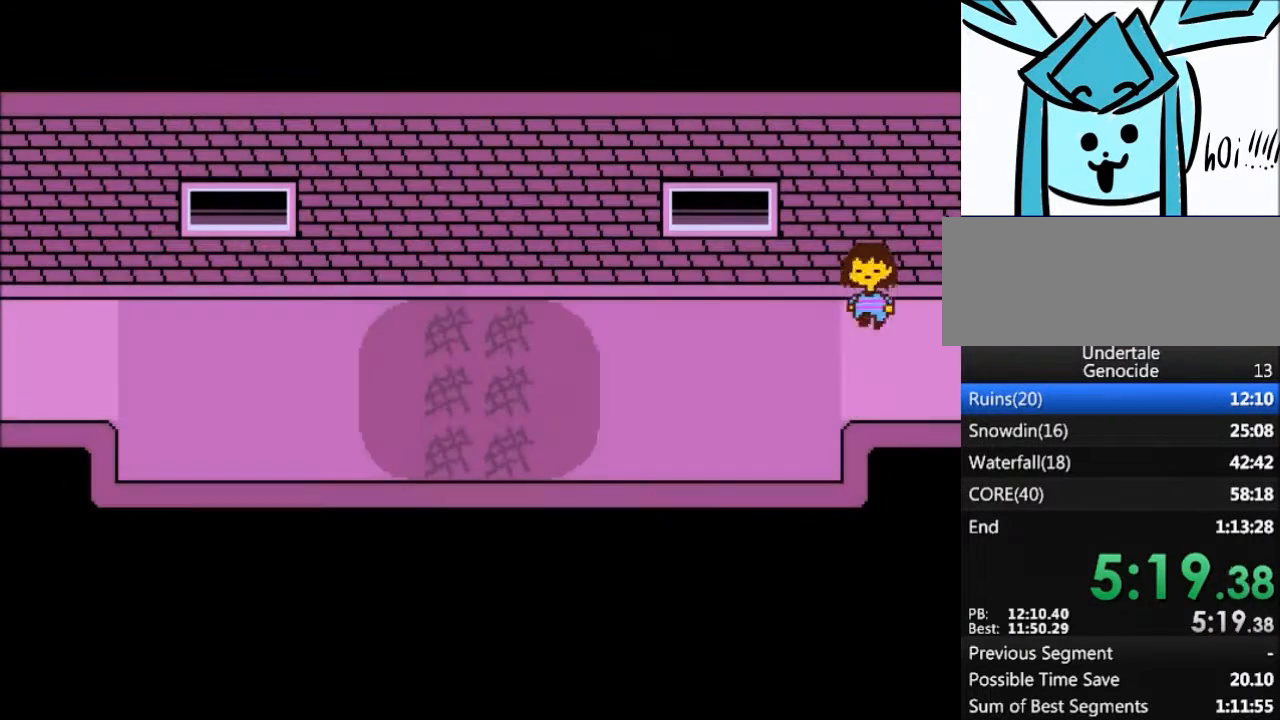
{"keys": ["down", "up"], "events": []}
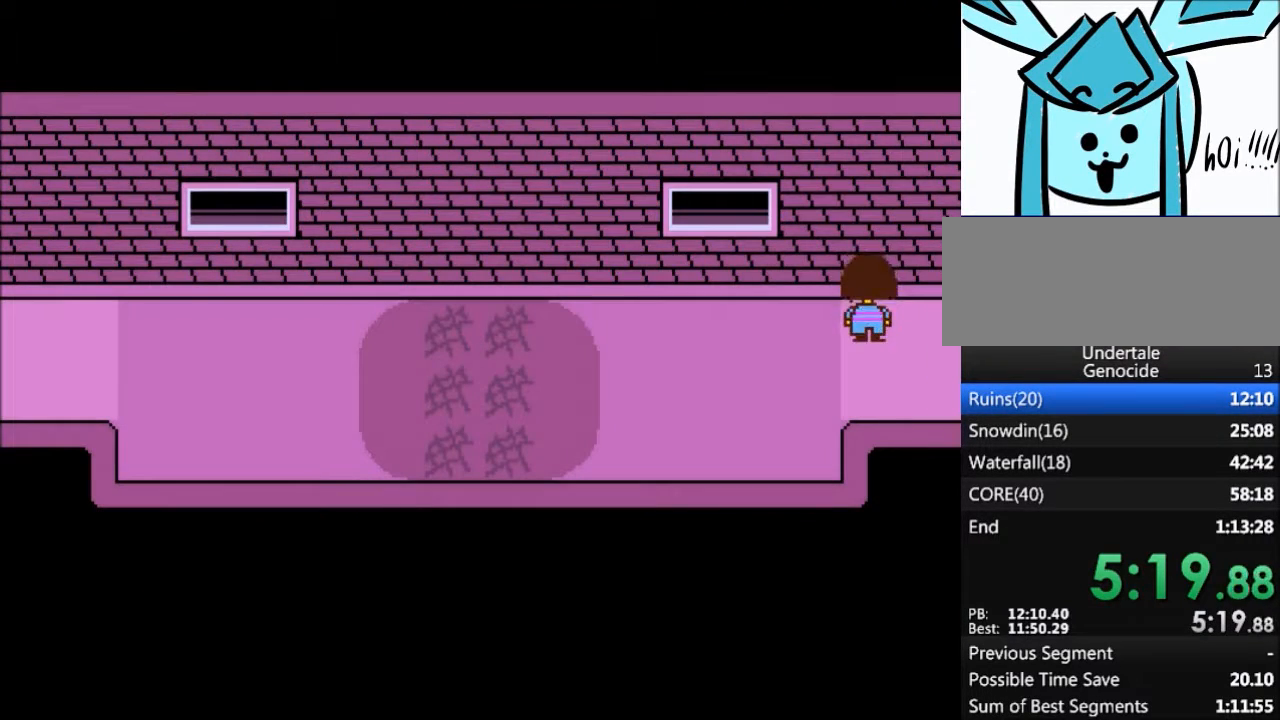
{"keys": ["down", "up"], "events": []}
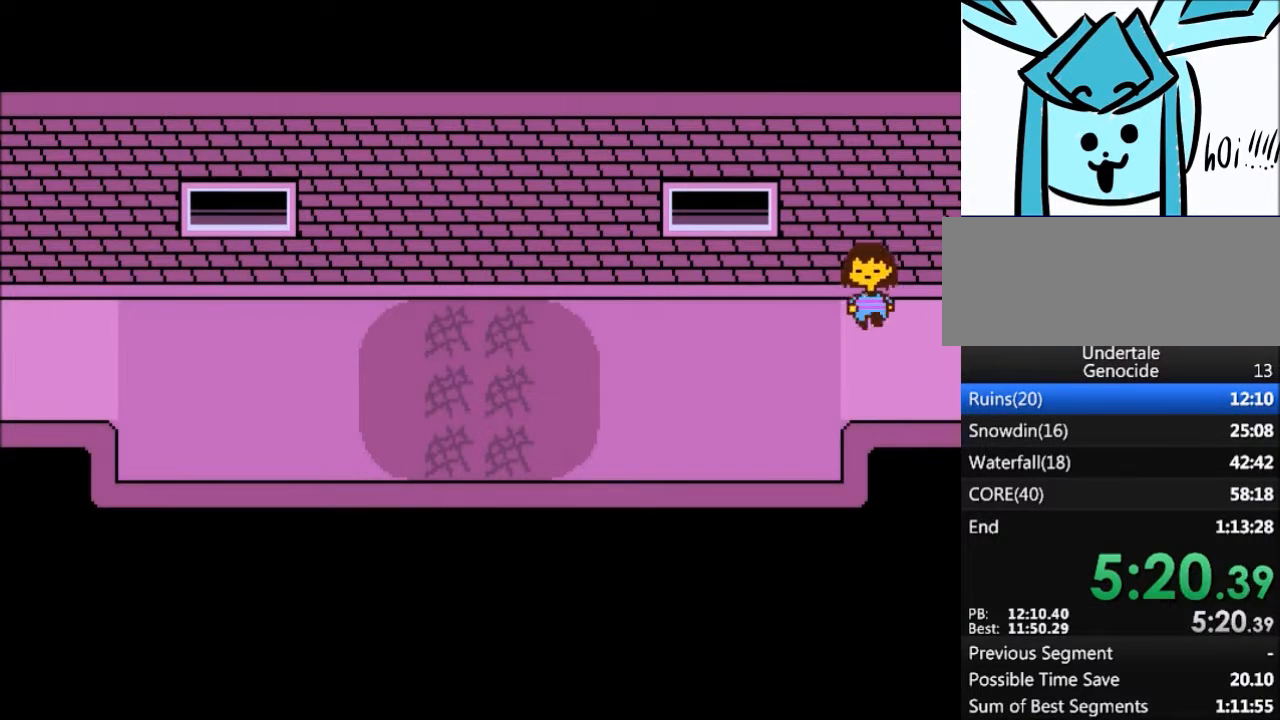
{"keys": ["down", "up"], "events": []}
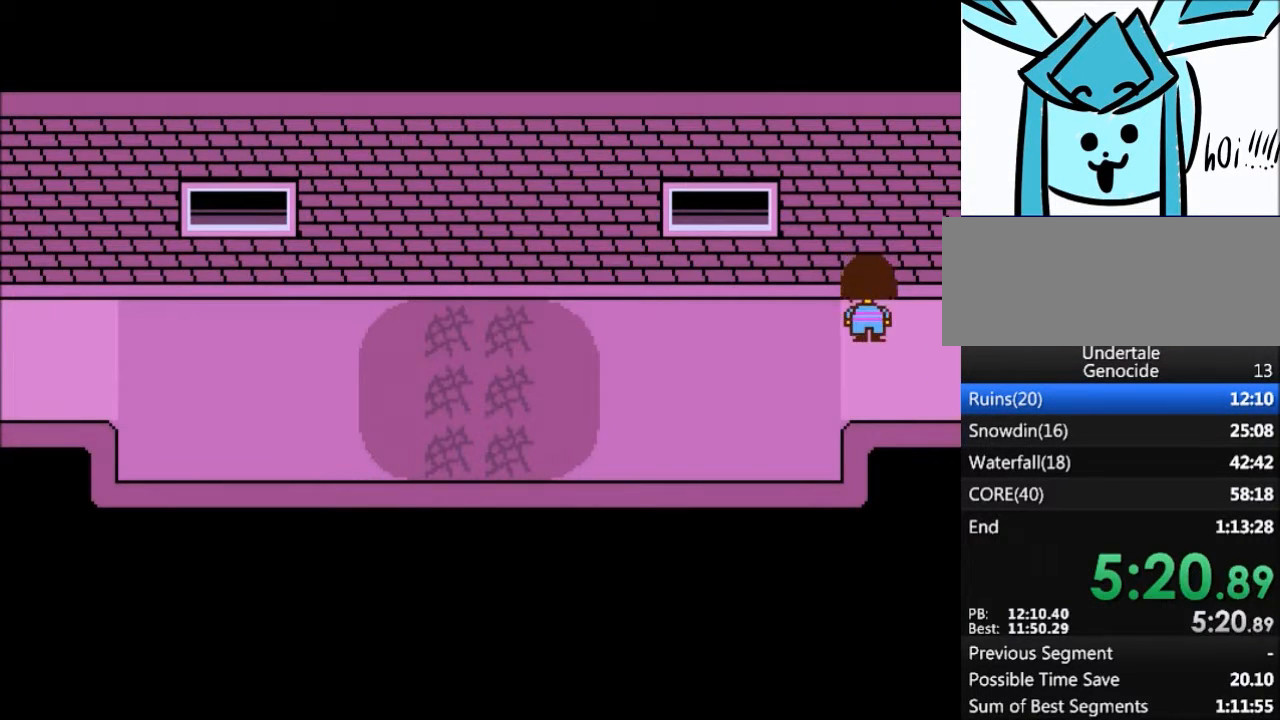
{"keys": ["down", "up"], "events": []}
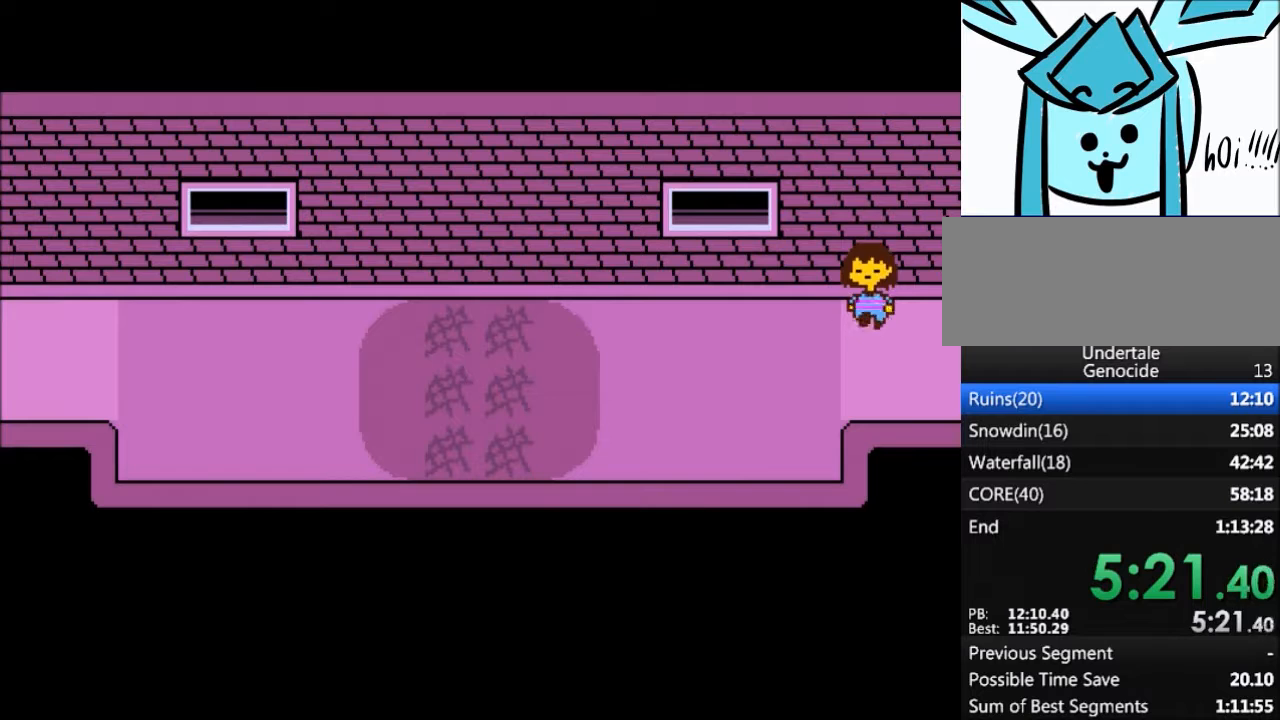
{"keys": ["down", "up"], "events": []}
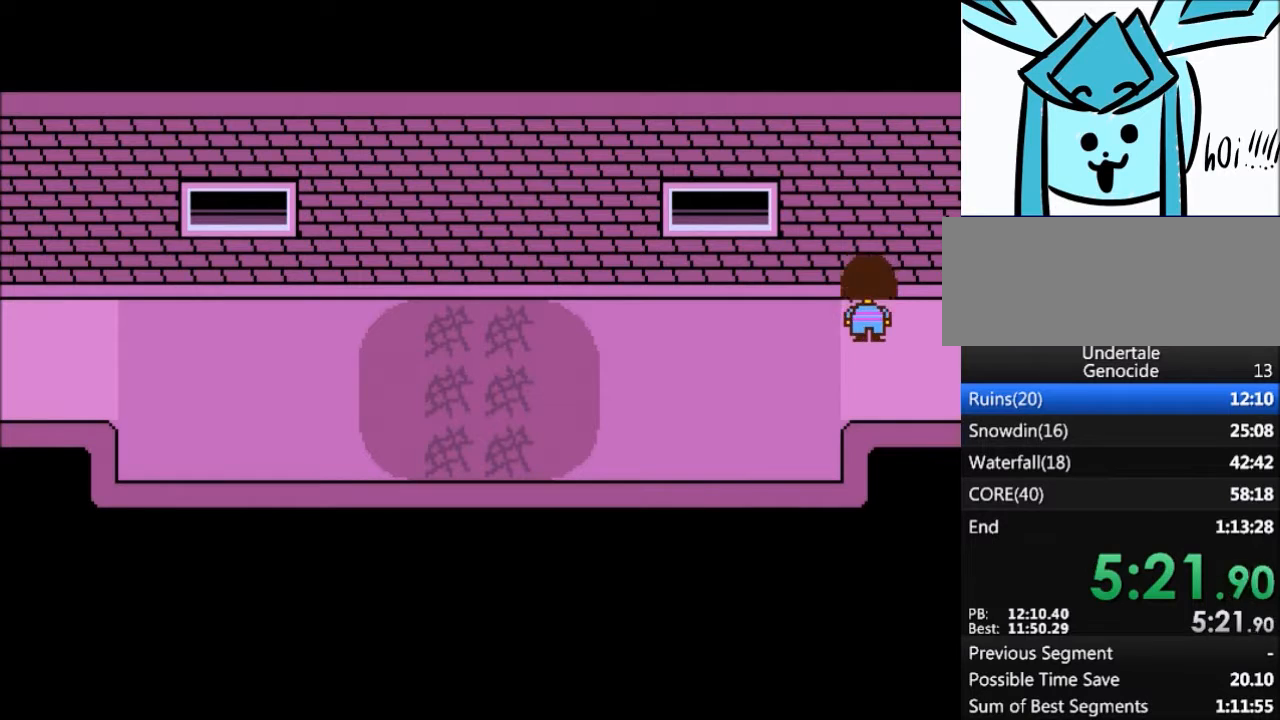
{"keys": ["down", "up"], "events": []}
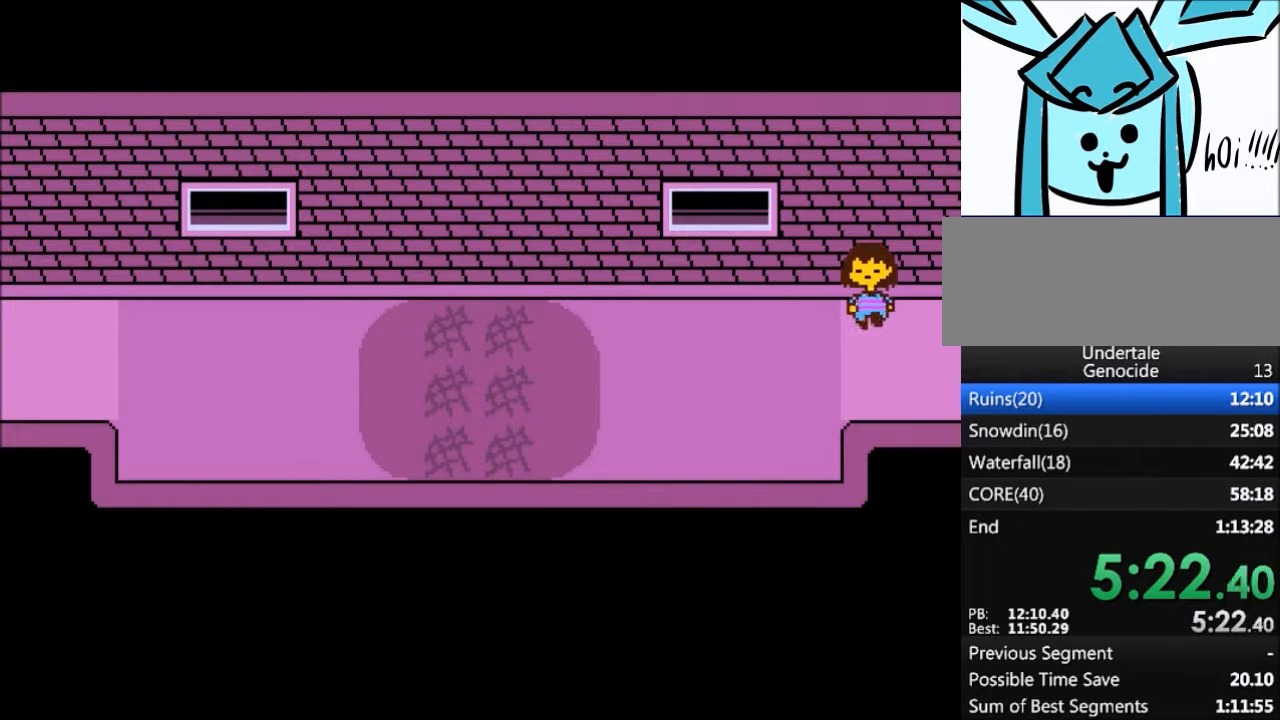
{"keys": ["down", "up"], "events": []}
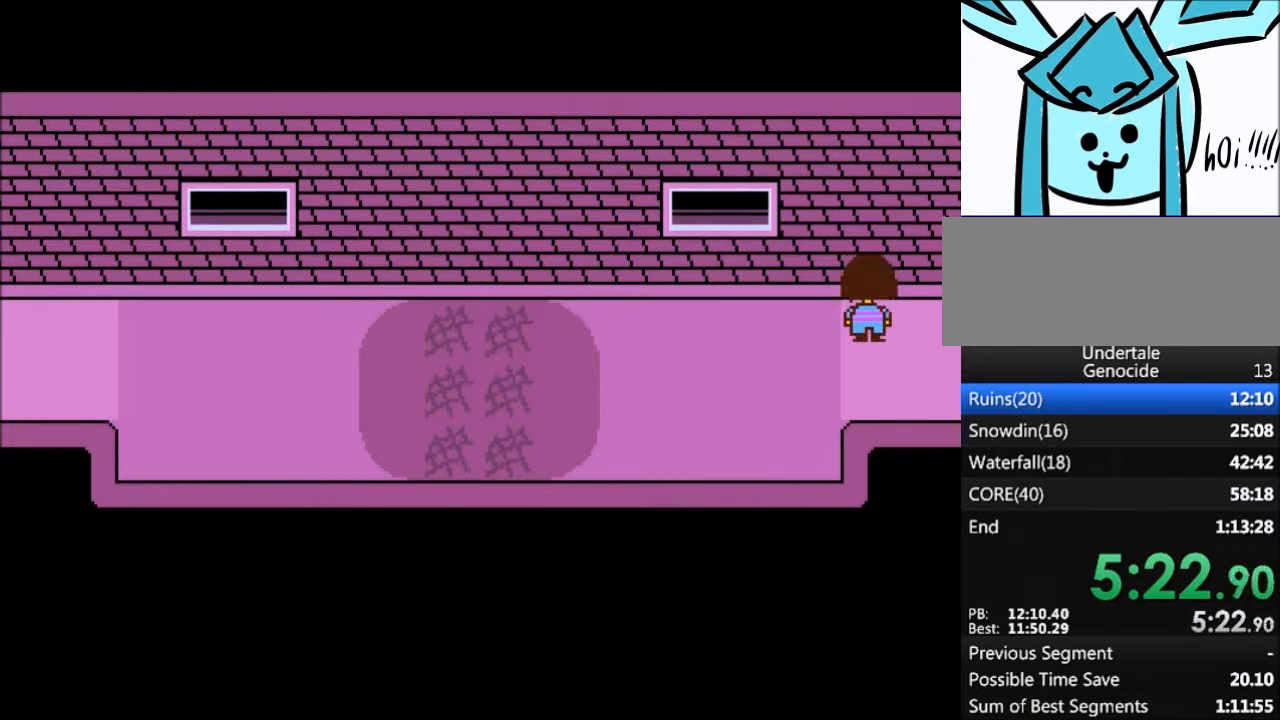
{"keys": ["down", "up"], "events": []}
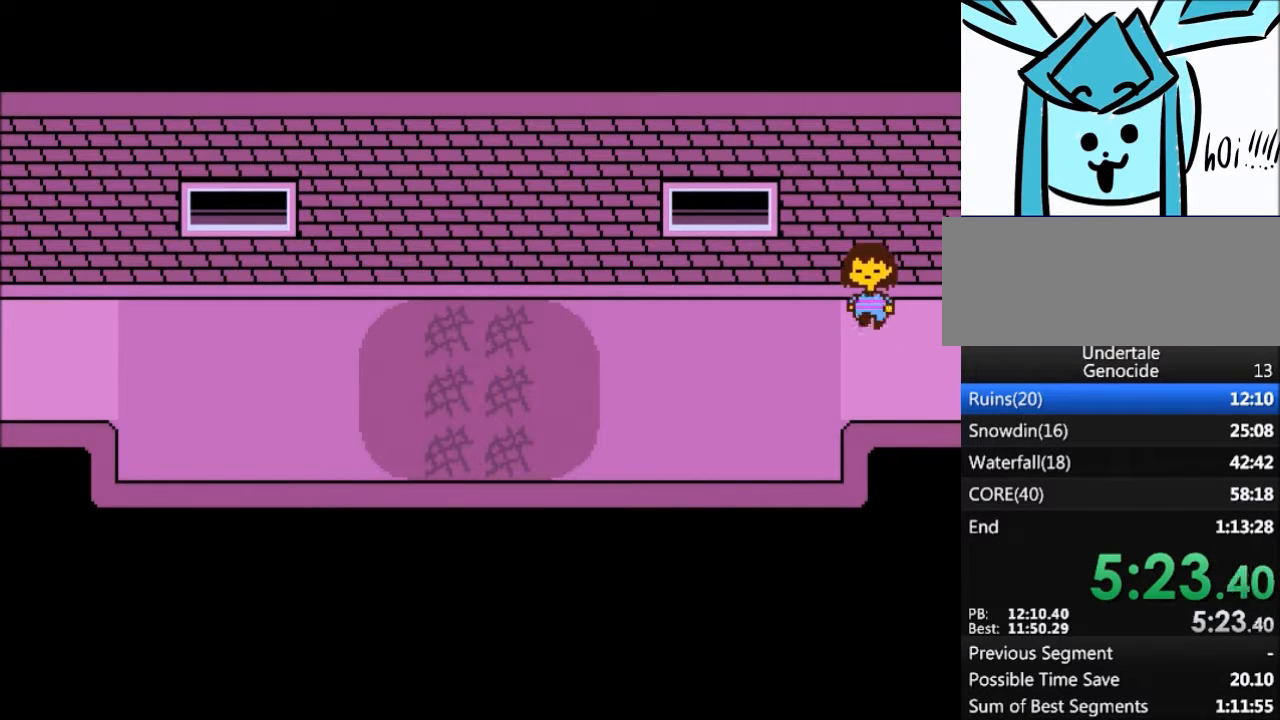
{"keys": ["down", "up"], "events": []}
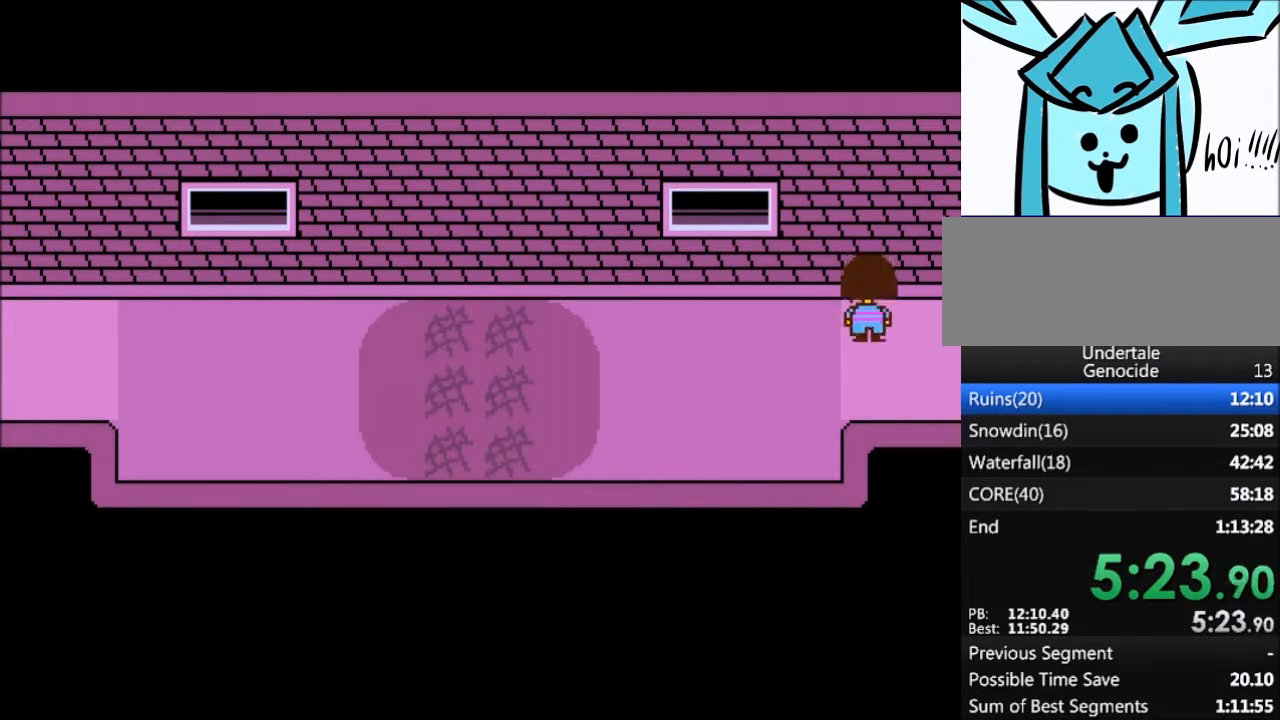
{"keys": ["down", "up"], "events": []}
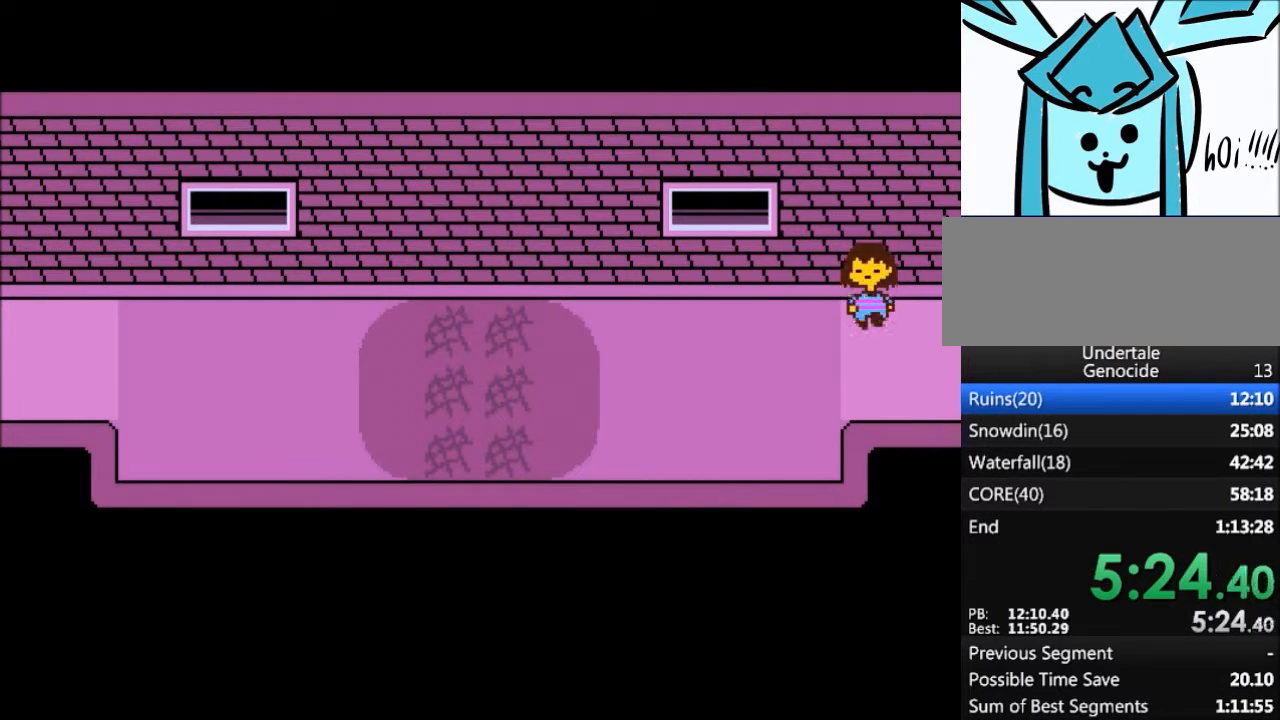
{"keys": ["down", "up"], "events": []}
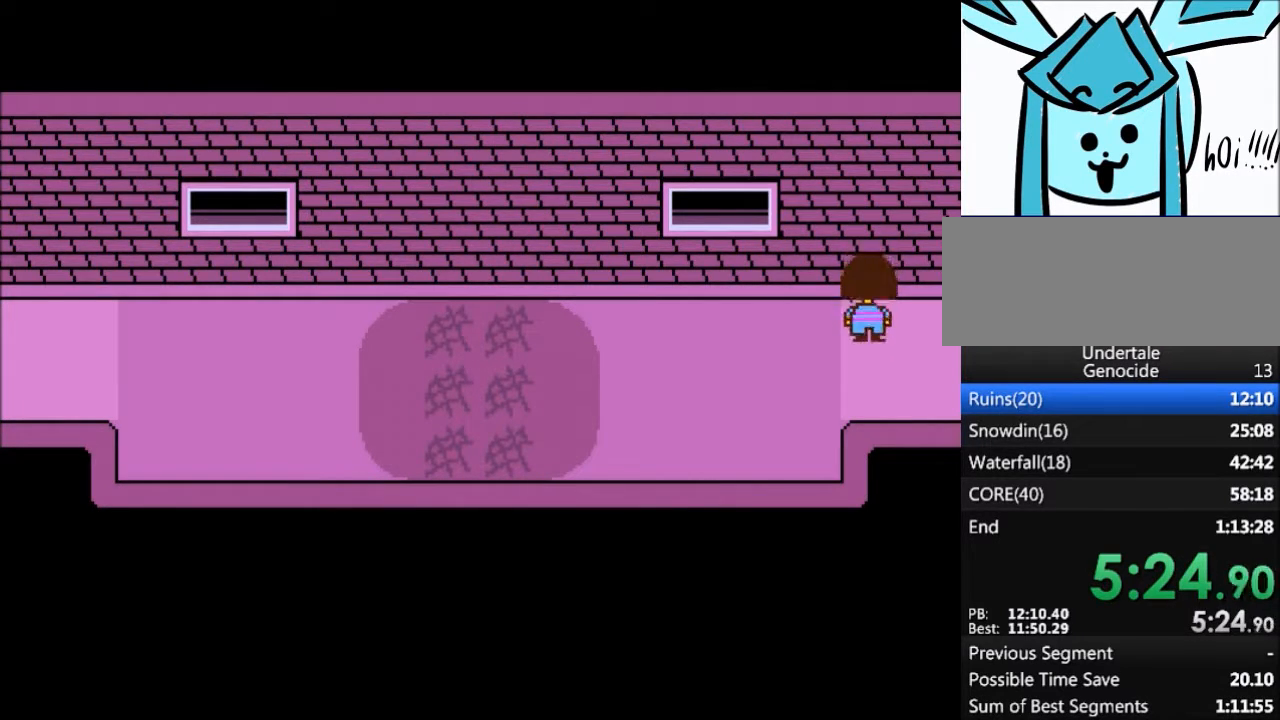
{"keys": ["down", "up"], "events": []}
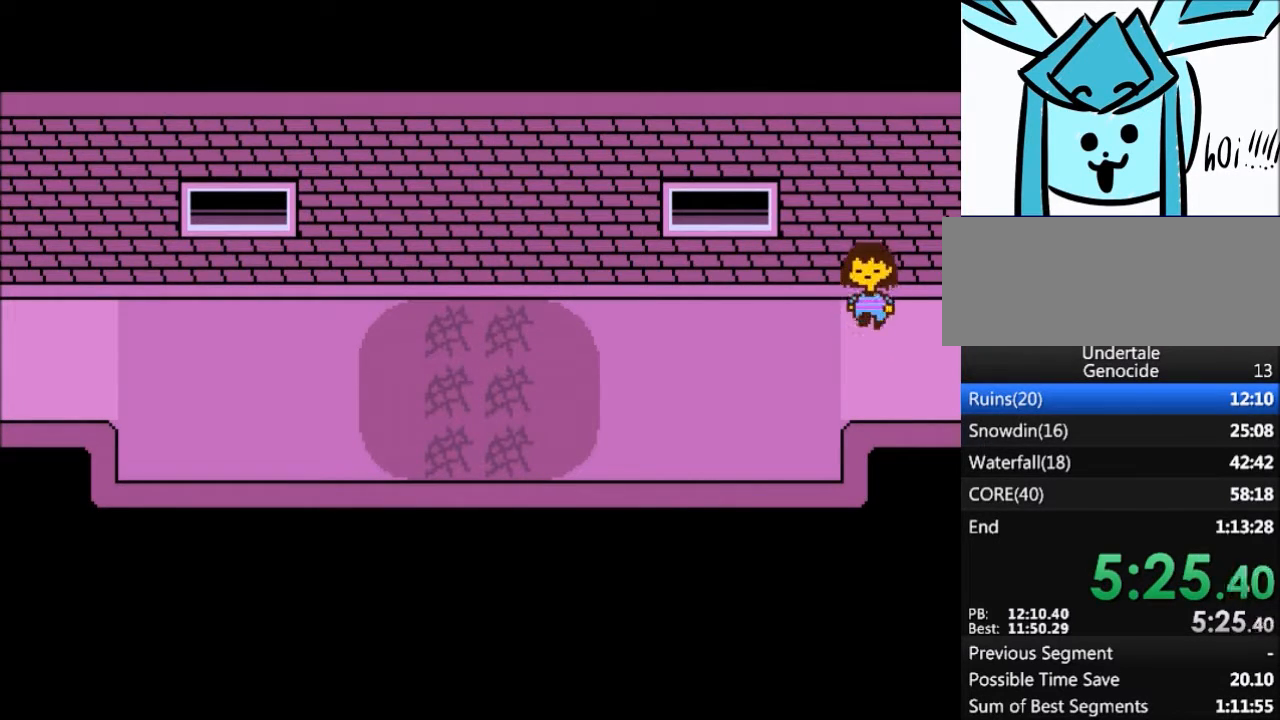
{"keys": ["down", "up"], "events": []}
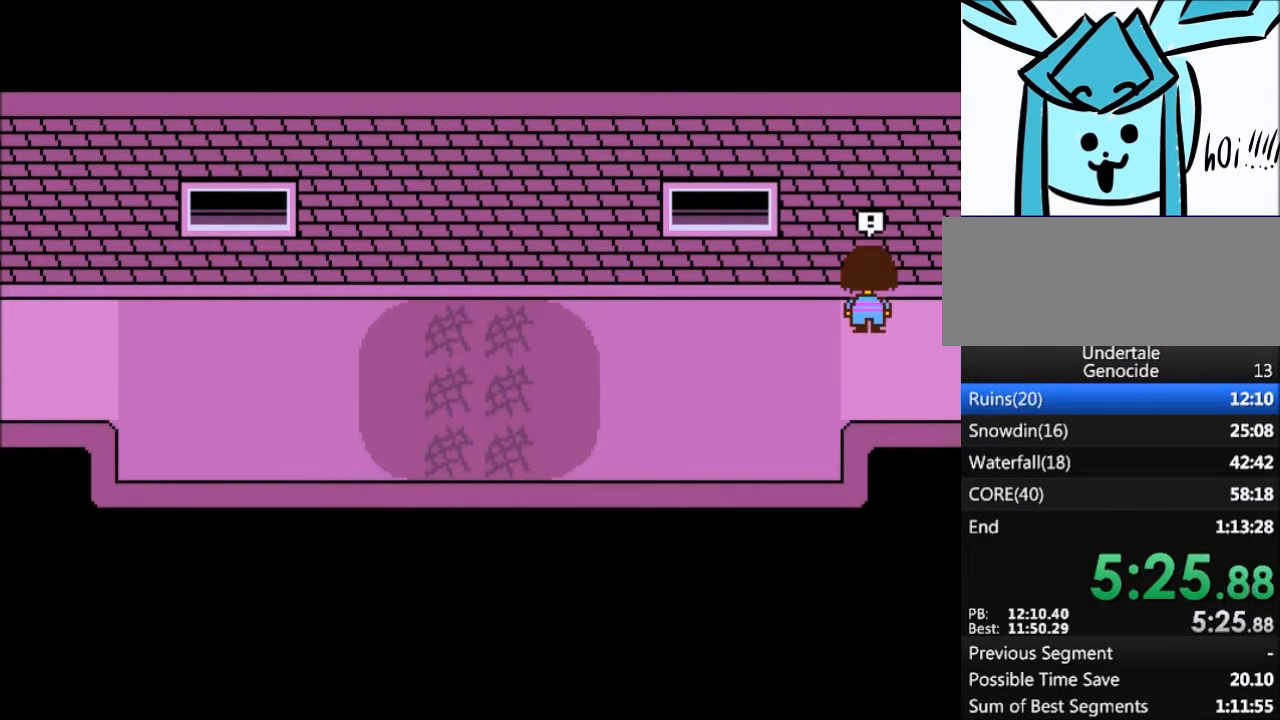
{"keys": [], "events": [[400, "down", "up"], [400, "up", "up"]]}
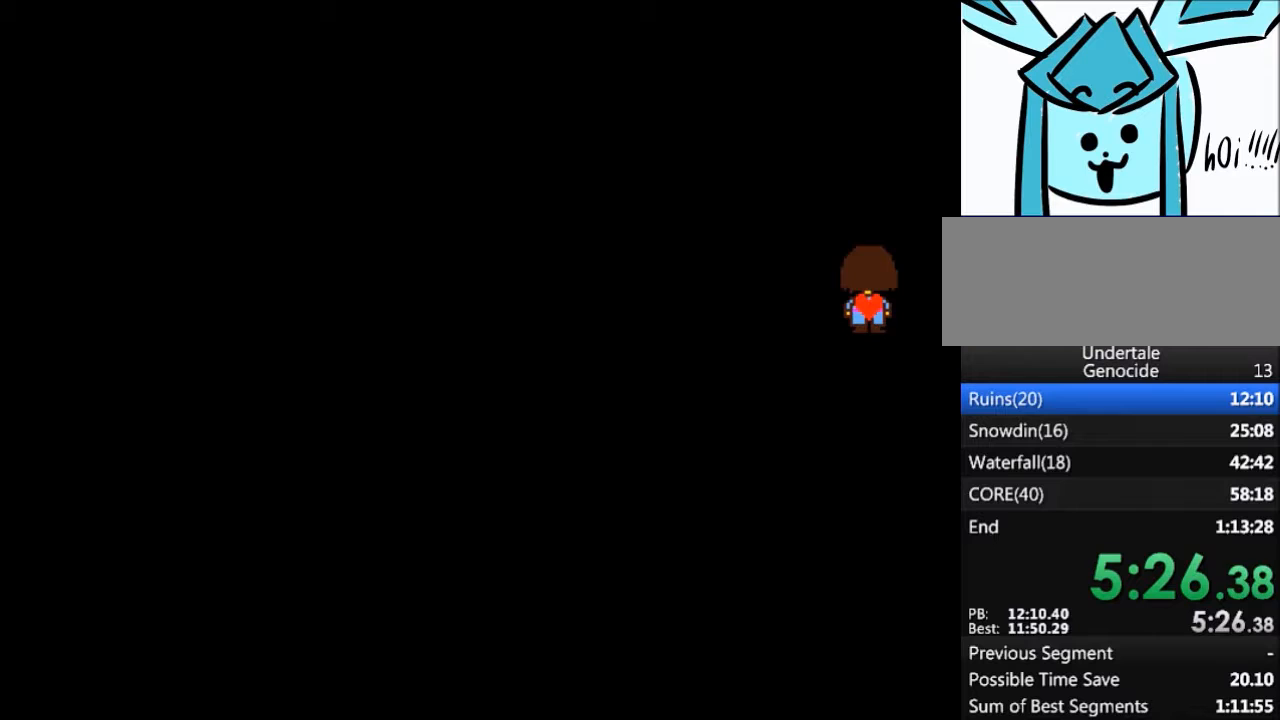
{"keys": [], "events": []}